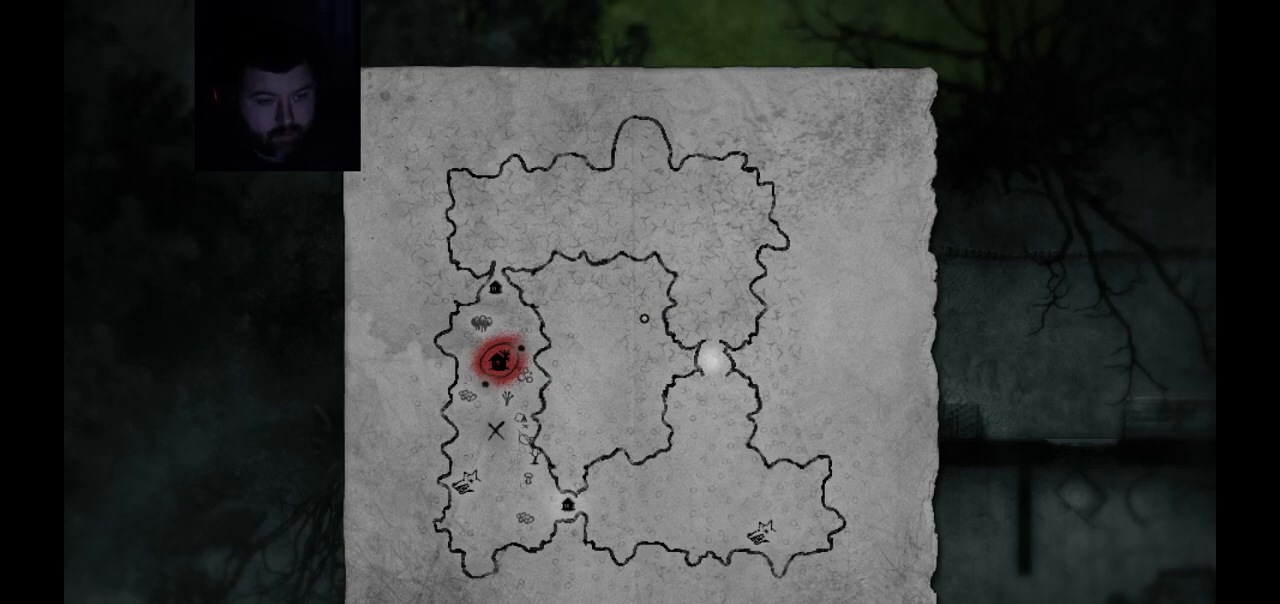
Gameplay with a controller (PlayStation layout); each line is a JSON object with the inputs held at the frame after it. "events" lists button and stick changes between this image and that frame as [ms after this image, input, new state], when the widget could be followed in between.
{"buttons": [], "left_stick": "center", "right_stick": "center", "events": [[17, "SELECT", "down"], [150, "SELECT", "up"]]}
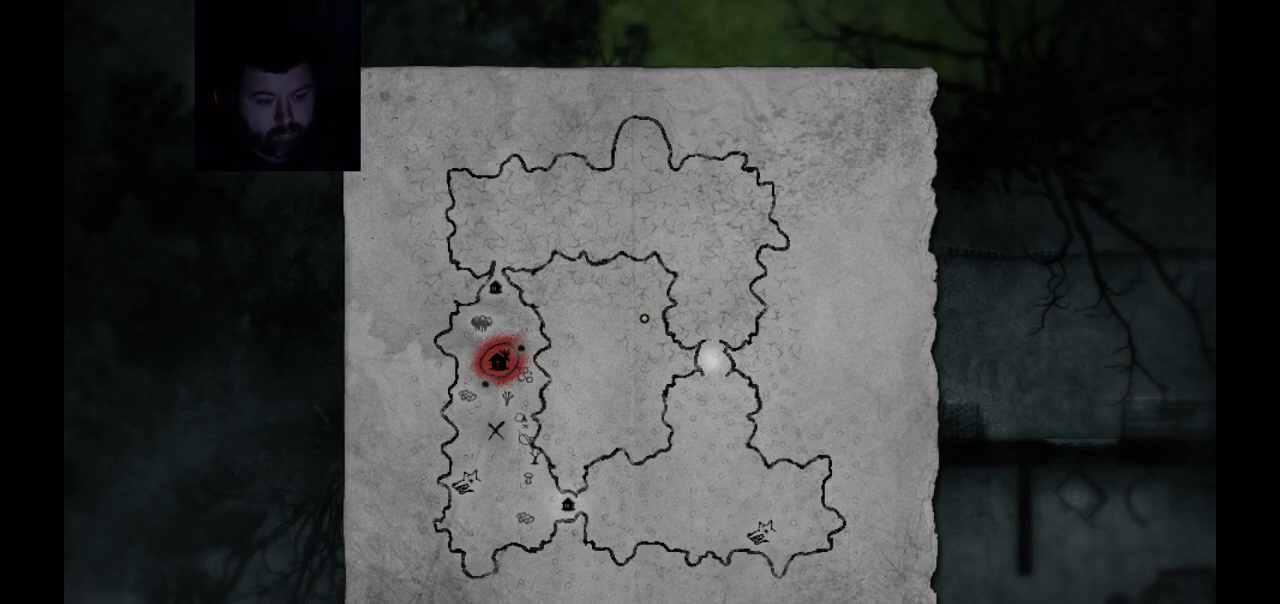
{"buttons": [], "left_stick": "center", "right_stick": "center", "events": [[267, "CIRCLE", "down"], [417, "CIRCLE", "up"]]}
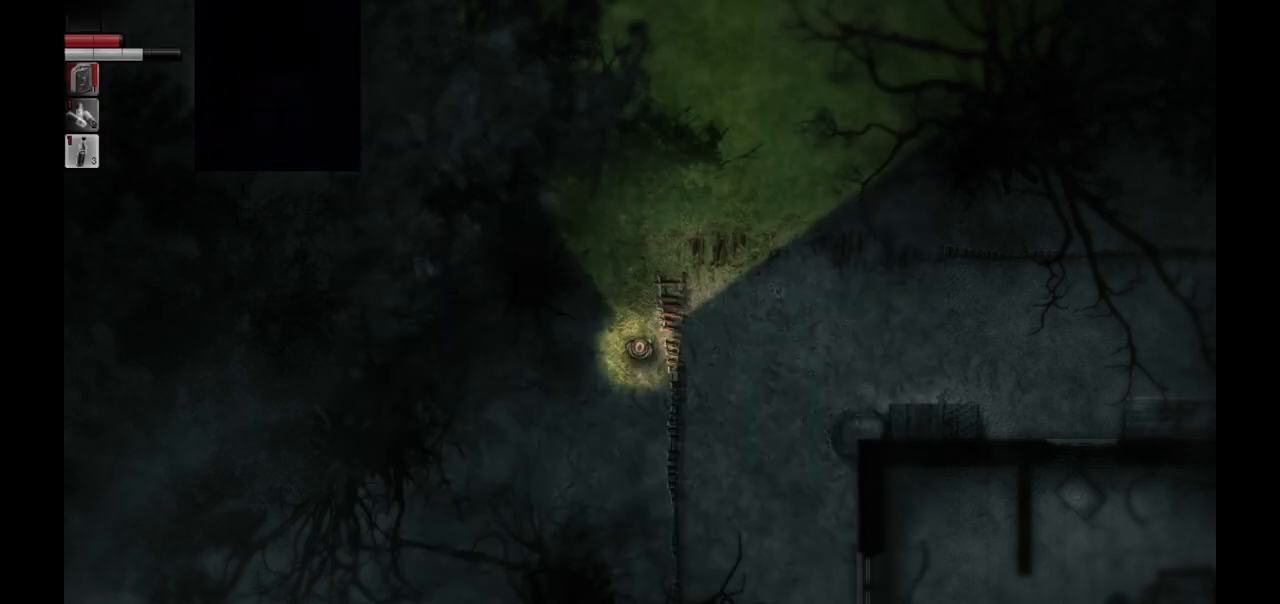
{"buttons": [], "left_stick": "down-left", "right_stick": "center", "events": [[183, "left_stick", "down-left"]]}
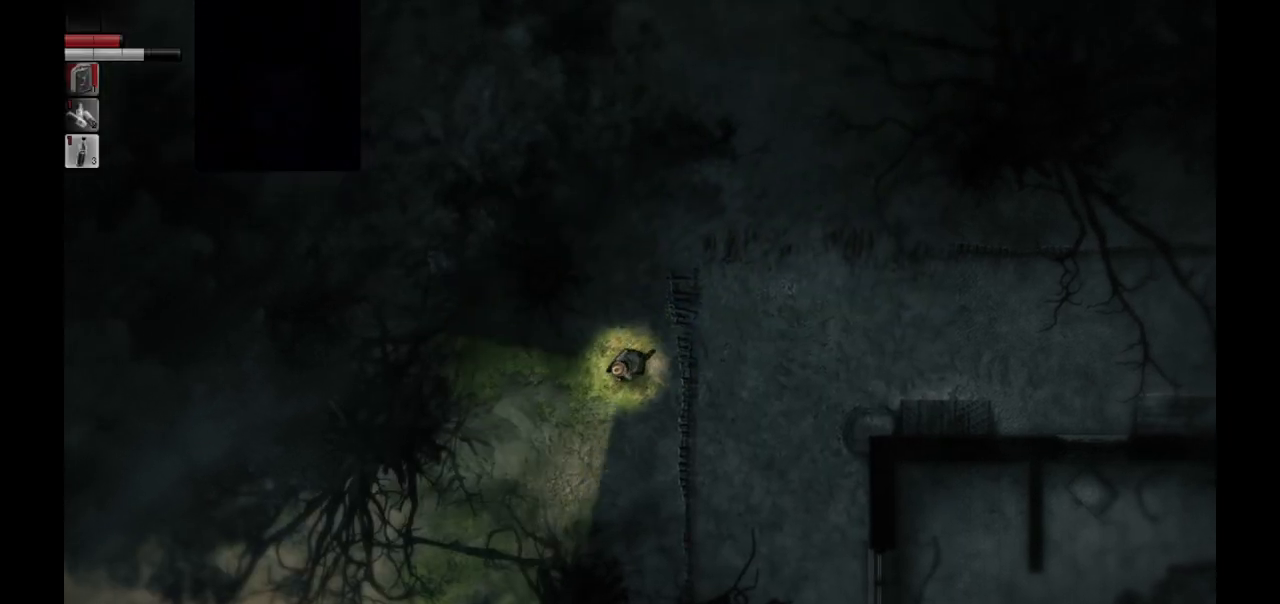
{"buttons": [], "left_stick": "center", "right_stick": "center", "events": [[350, "left_stick", "center"]]}
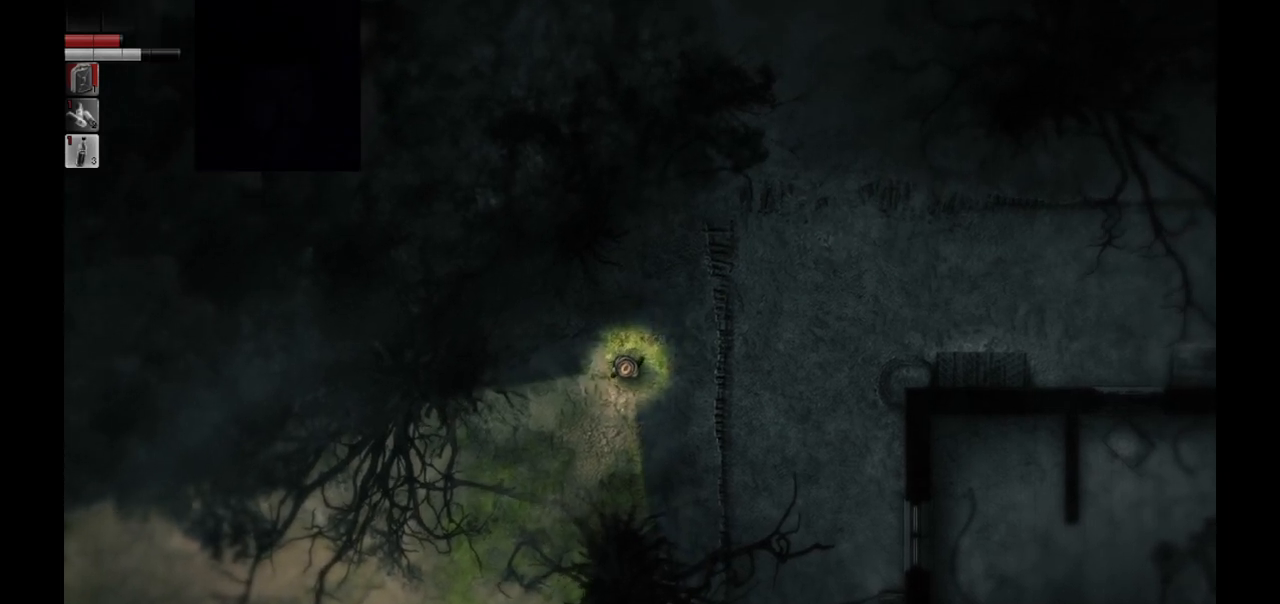
{"buttons": [], "left_stick": "down-left", "right_stick": "center", "events": [[50, "left_stick", "down-left"]]}
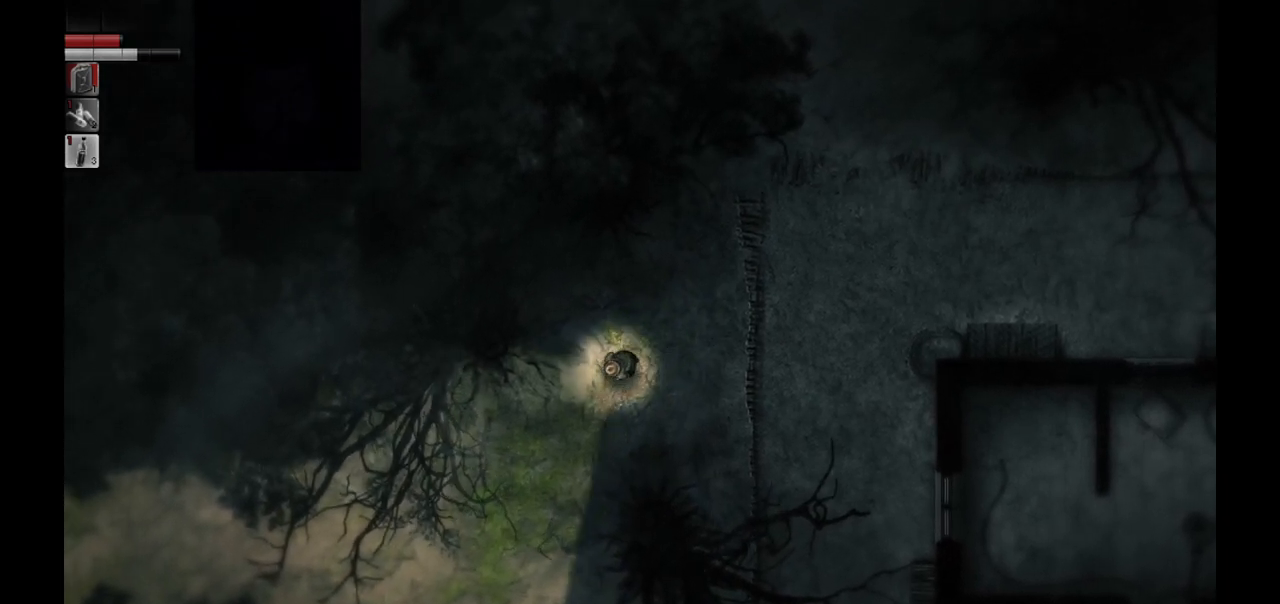
{"buttons": [], "left_stick": "down-left", "right_stick": "center", "events": []}
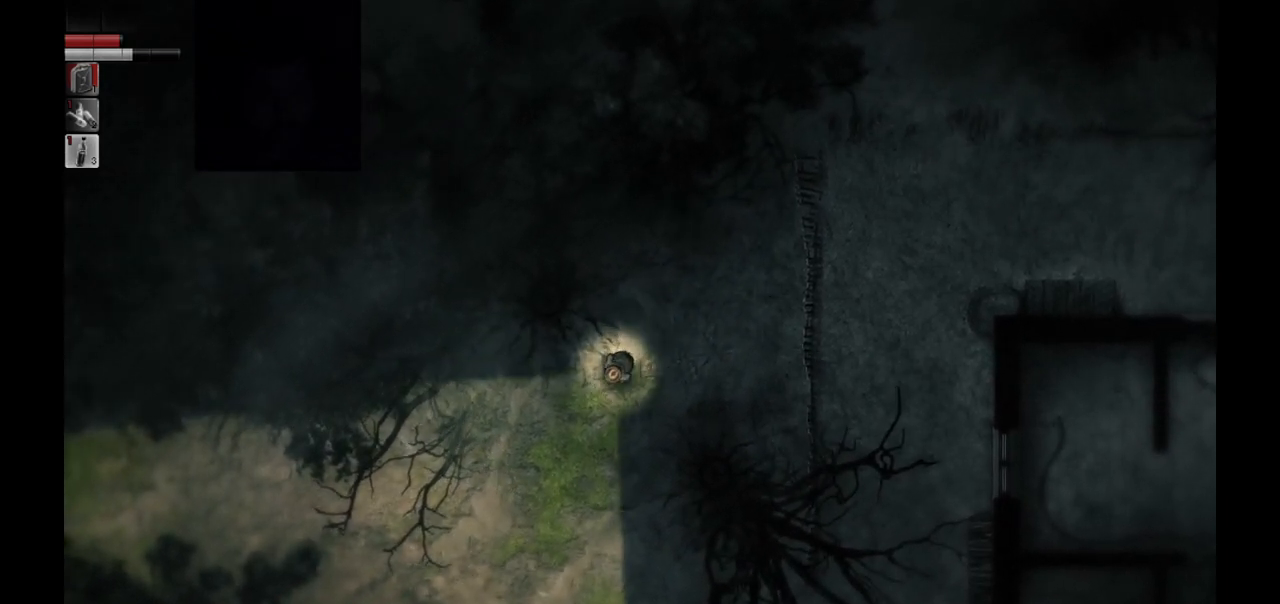
{"buttons": [], "left_stick": "down-left", "right_stick": "center", "events": []}
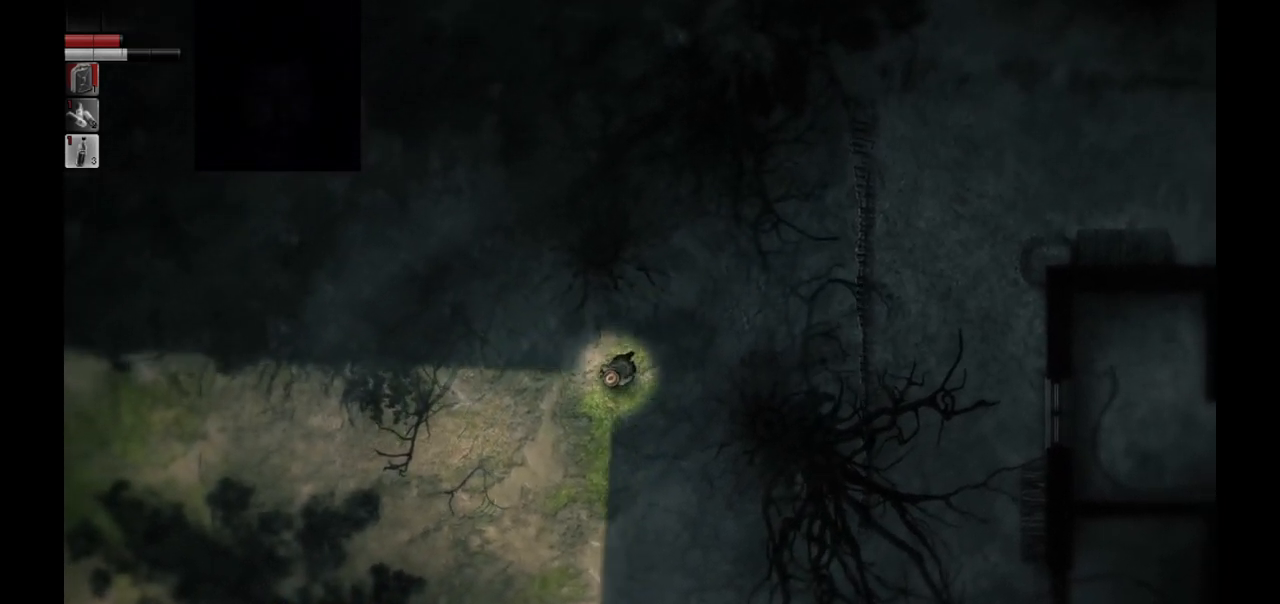
{"buttons": [], "left_stick": "down-left", "right_stick": "center", "events": []}
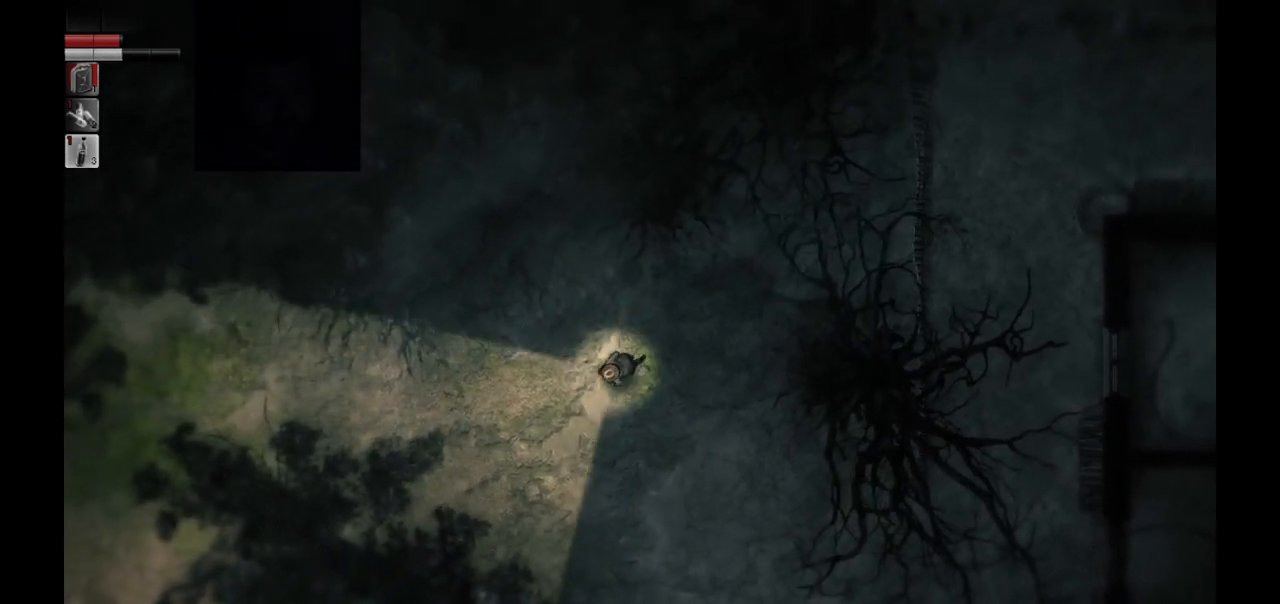
{"buttons": [], "left_stick": "down-left", "right_stick": "center", "events": []}
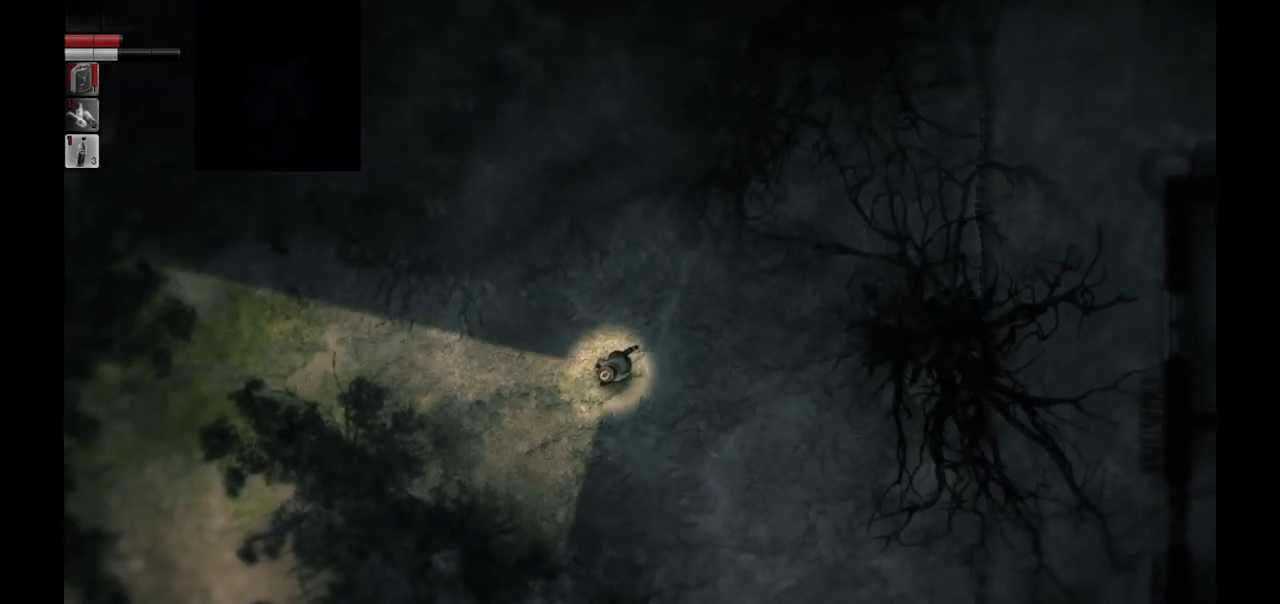
{"buttons": [], "left_stick": "down-left", "right_stick": "center", "events": []}
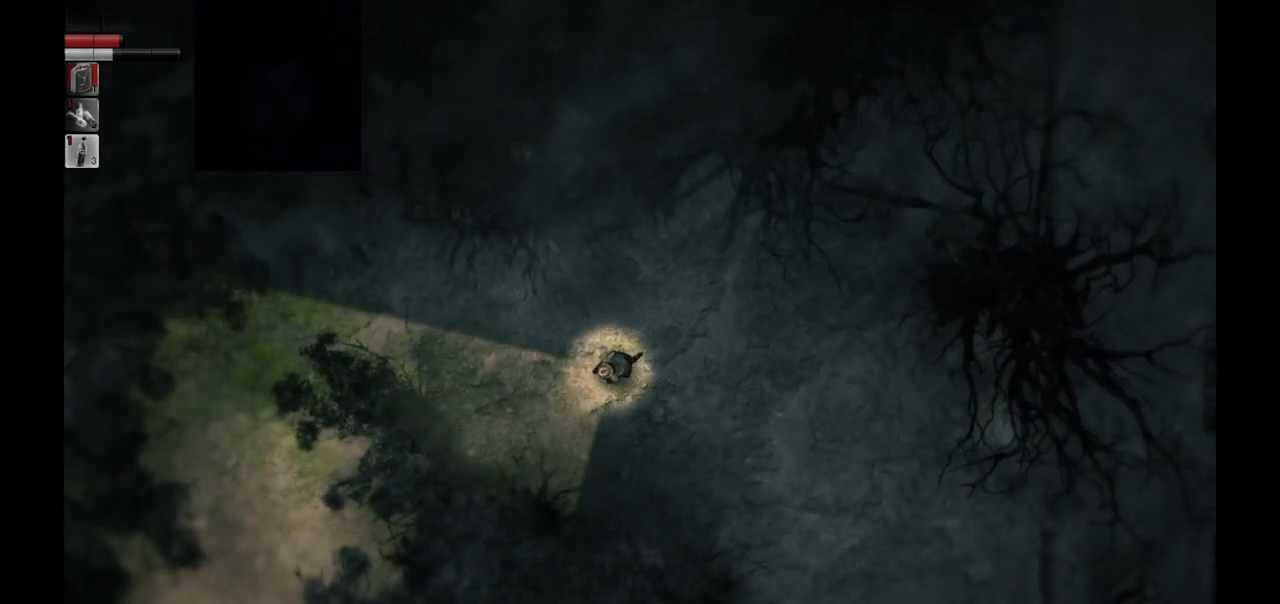
{"buttons": [], "left_stick": "down-left", "right_stick": "center", "events": []}
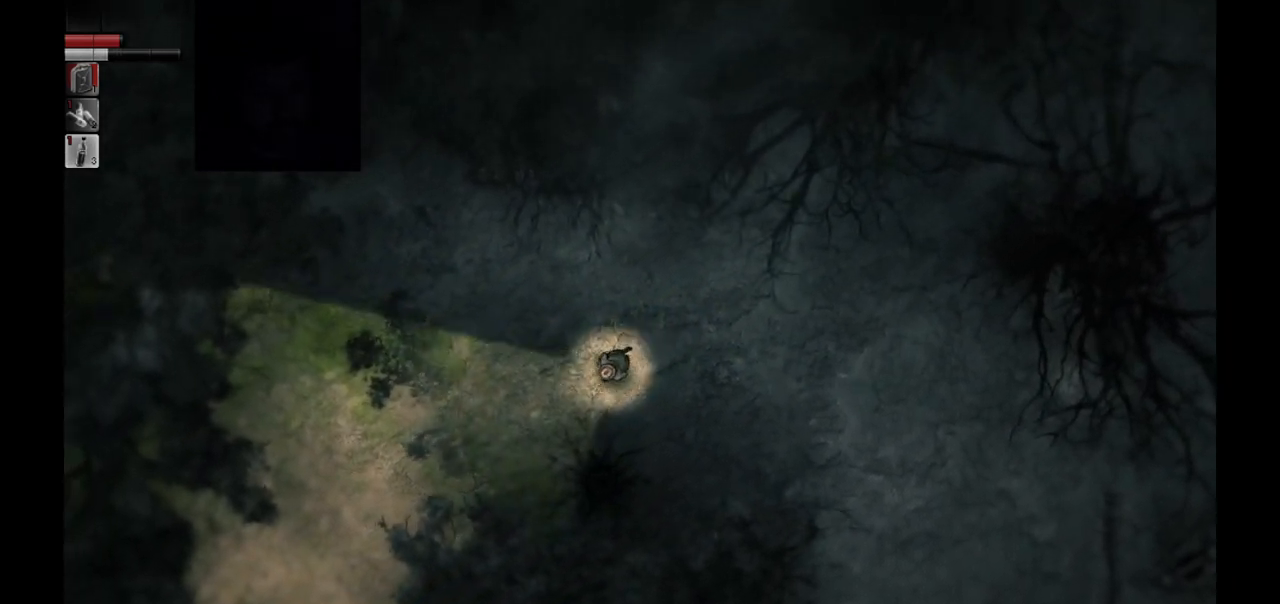
{"buttons": [], "left_stick": "down-left", "right_stick": "center", "events": []}
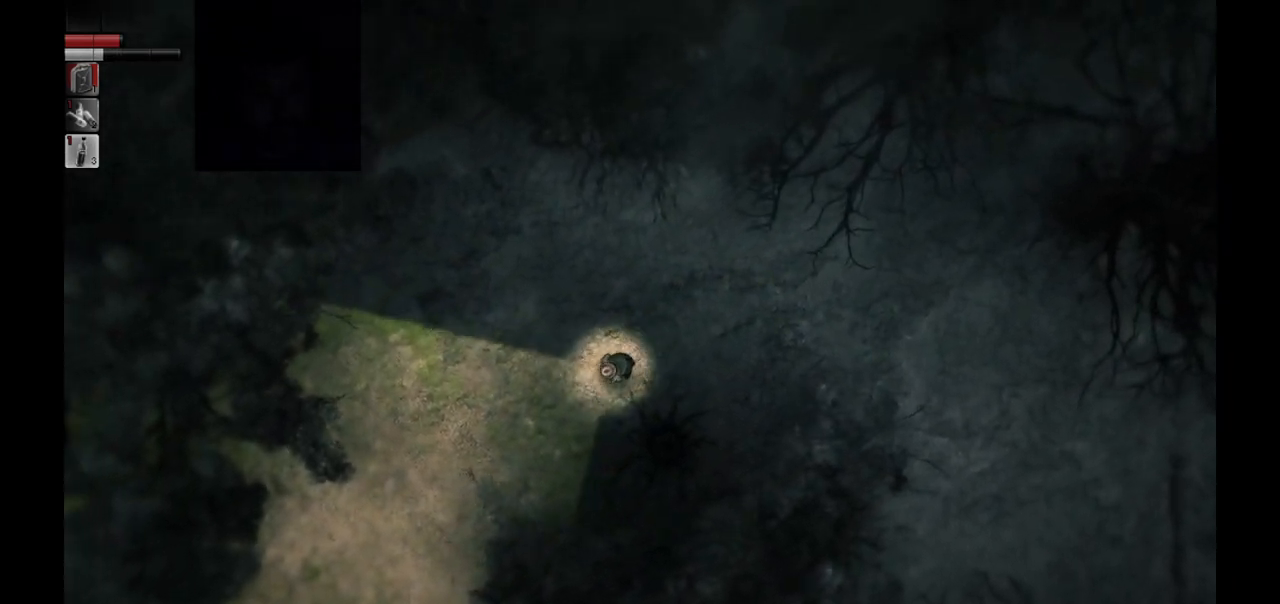
{"buttons": [], "left_stick": "down-left", "right_stick": "center", "events": []}
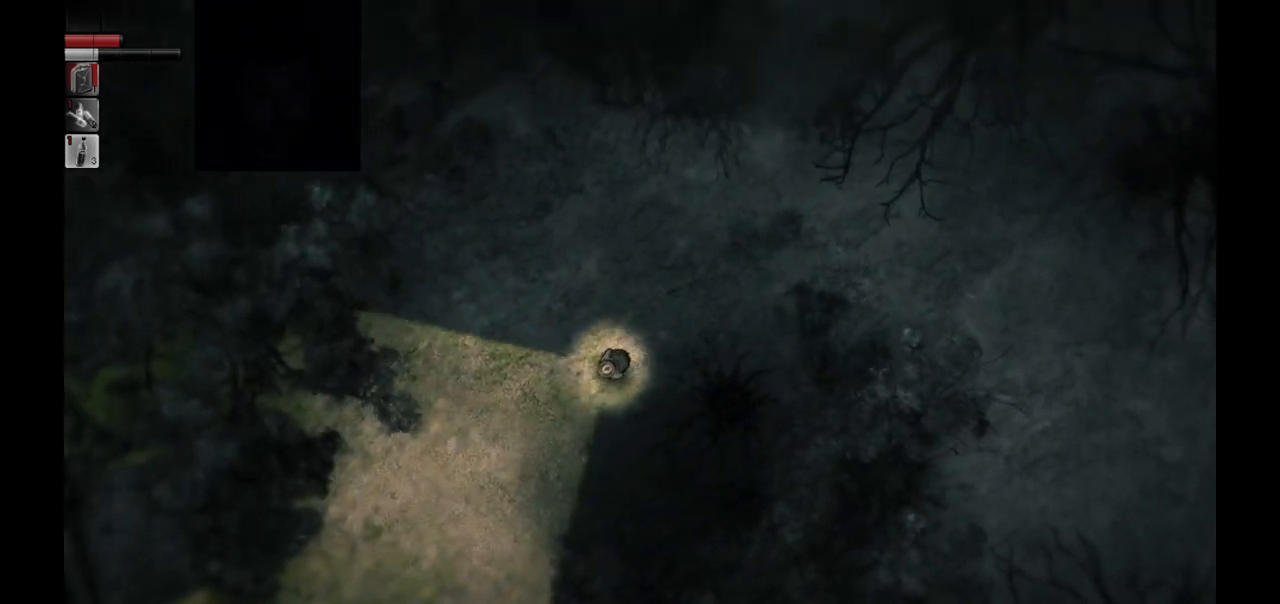
{"buttons": [], "left_stick": "down-left", "right_stick": "center", "events": []}
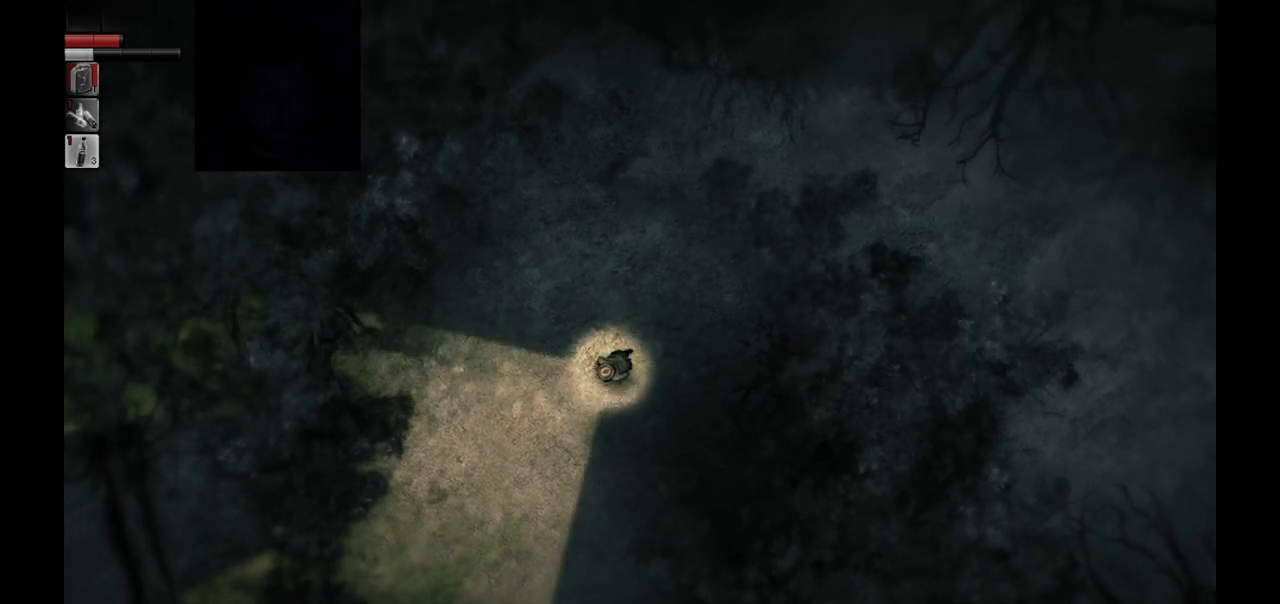
{"buttons": [], "left_stick": "down-left", "right_stick": "center", "events": []}
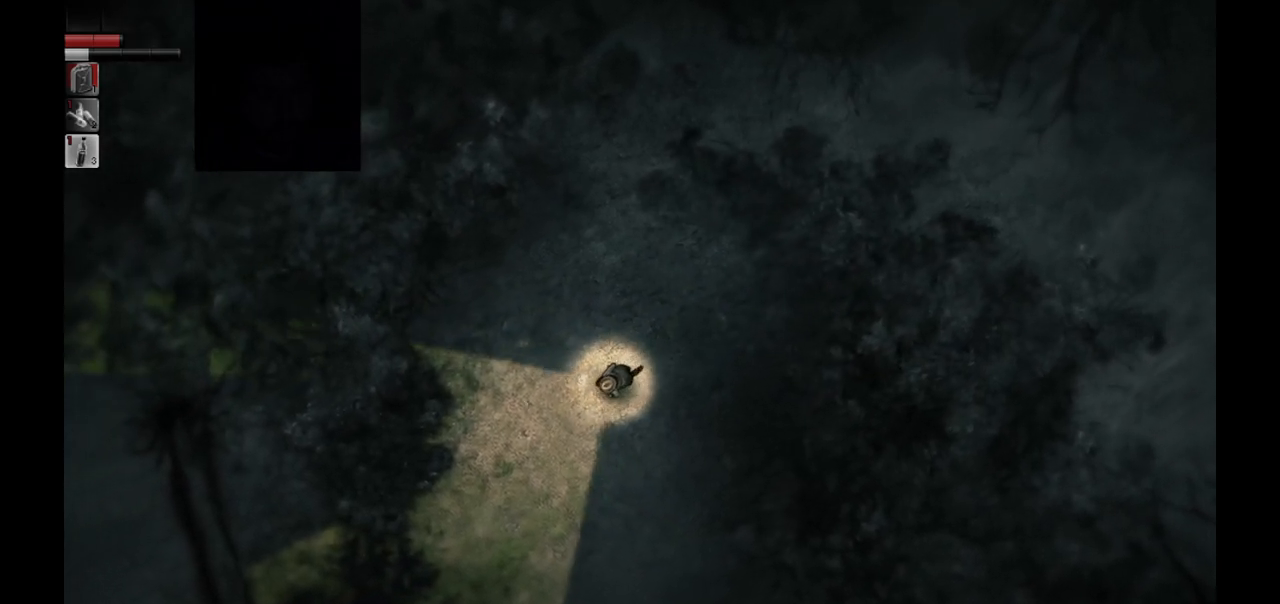
{"buttons": [], "left_stick": "down-left", "right_stick": "center", "events": []}
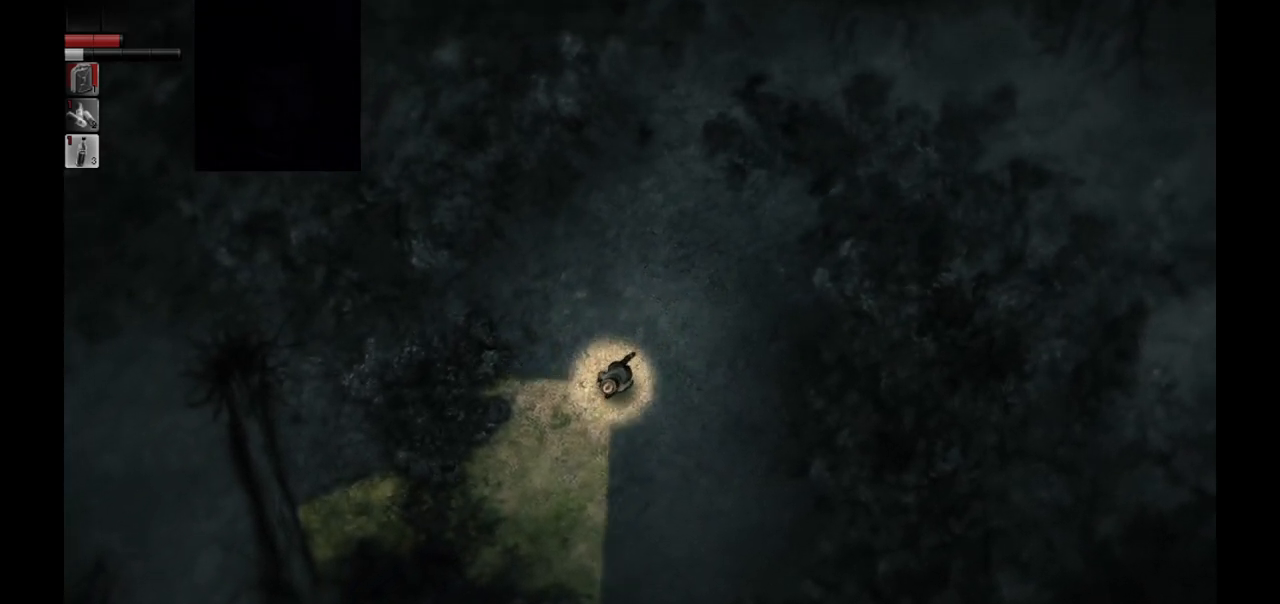
{"buttons": [], "left_stick": "down-left", "right_stick": "center", "events": []}
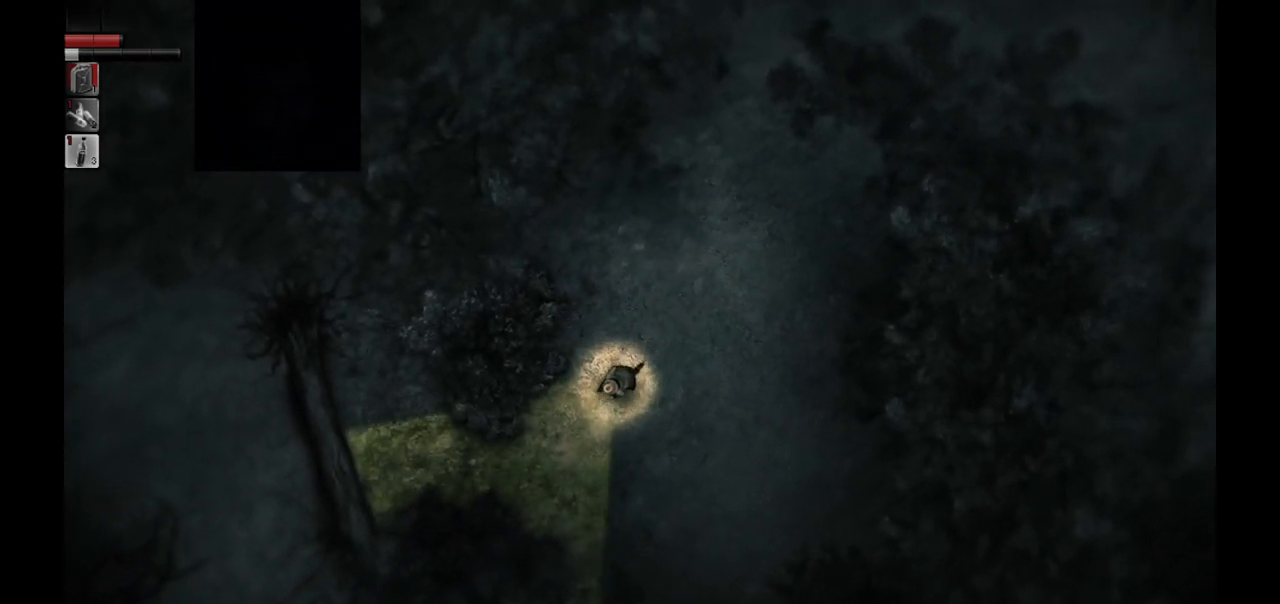
{"buttons": [], "left_stick": "center", "right_stick": "center", "events": [[300, "left_stick", "center"]]}
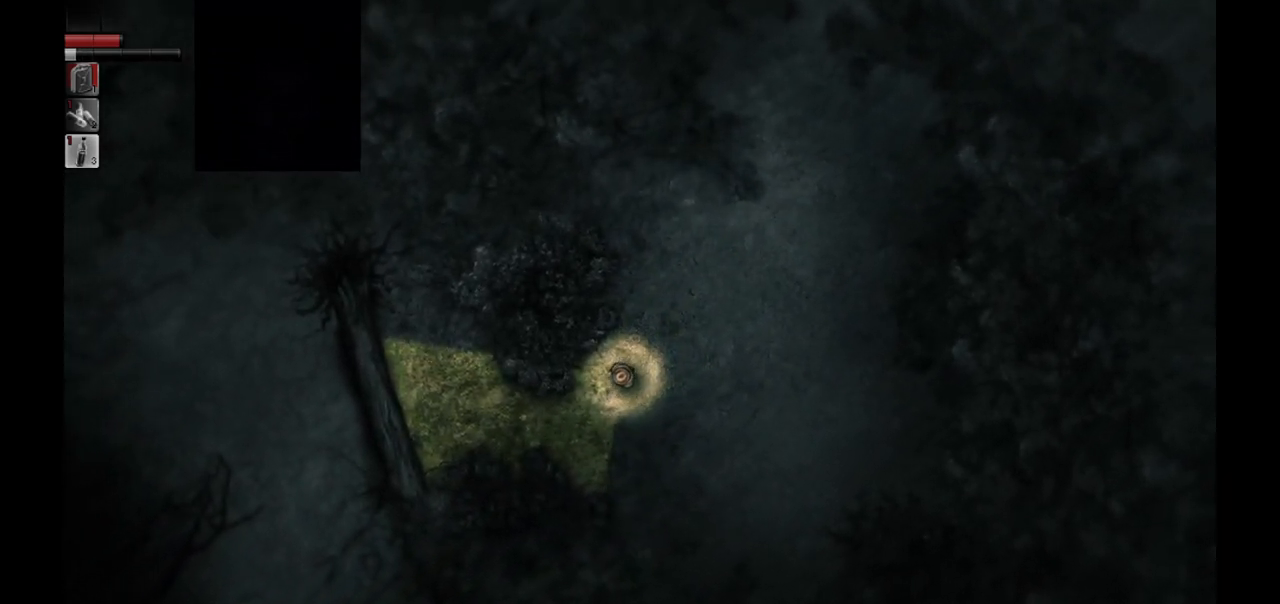
{"buttons": ["CROSS"], "left_stick": "center", "right_stick": "center", "events": [[17, "SELECT", "down"], [133, "SELECT", "up"], [383, "CROSS", "down"]]}
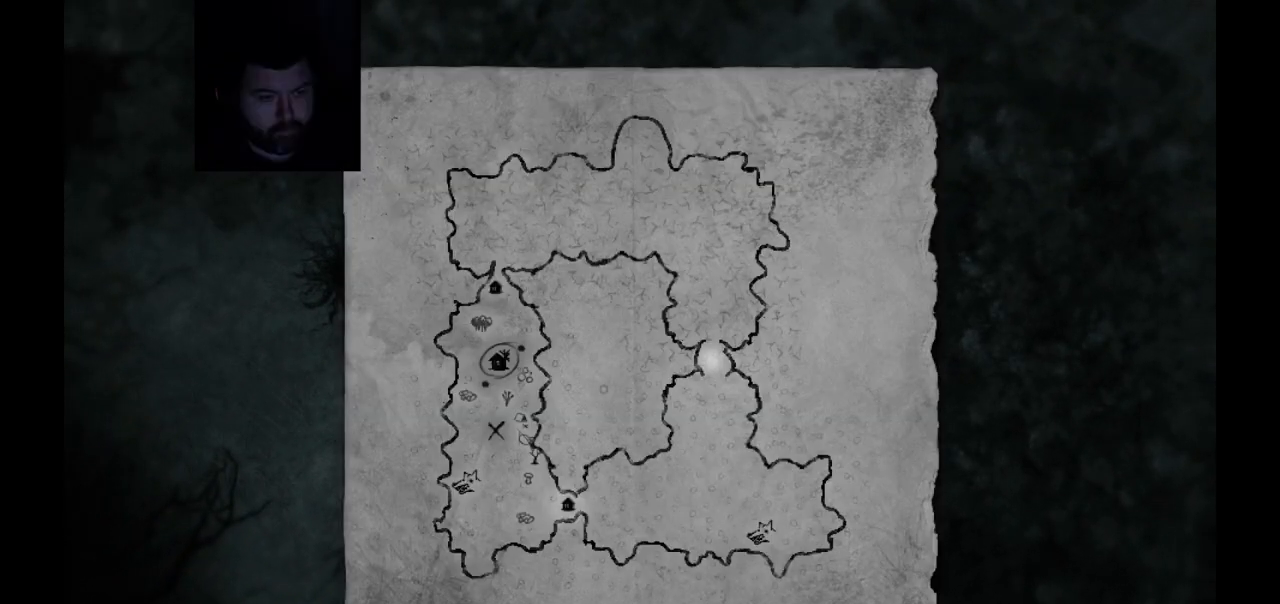
{"buttons": ["SELECT"], "left_stick": "center", "right_stick": "center", "events": [[33, "CROSS", "up"], [450, "SELECT", "down"]]}
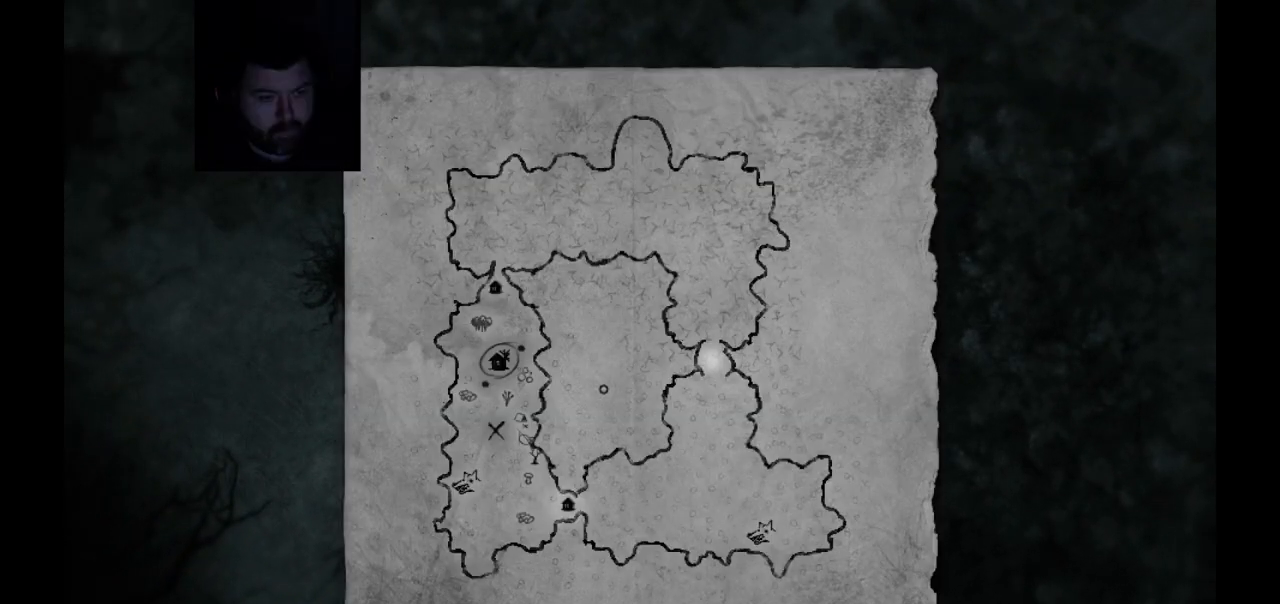
{"buttons": [], "left_stick": "center", "right_stick": "center", "events": [[100, "SELECT", "up"], [350, "CIRCLE", "down"], [433, "CIRCLE", "up"]]}
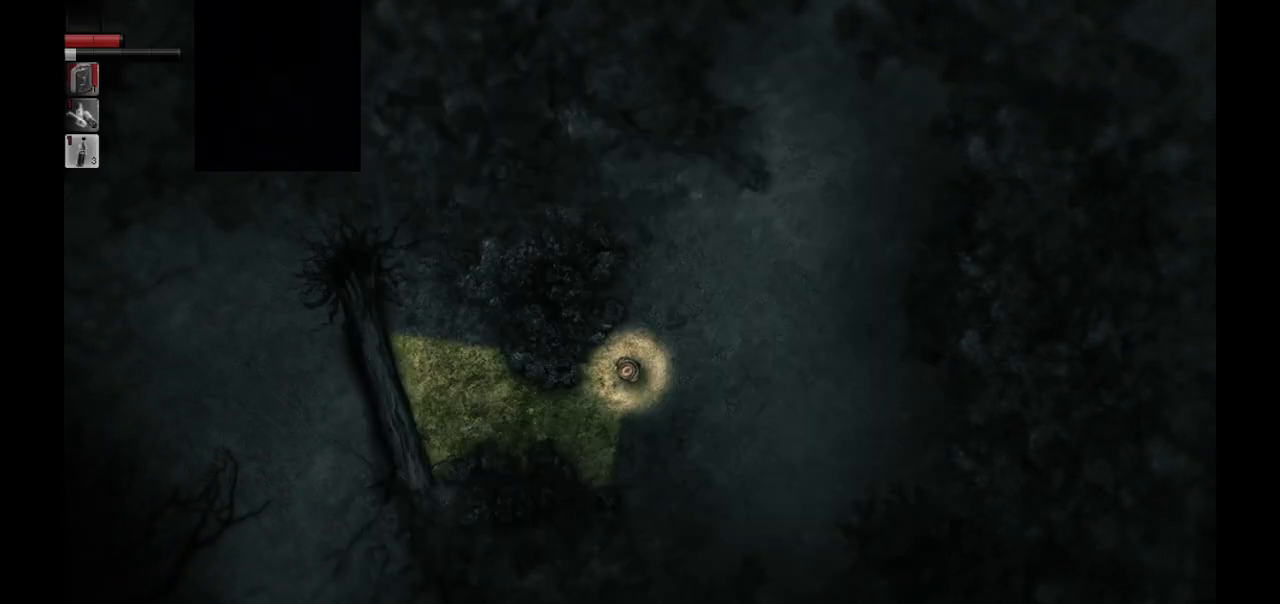
{"buttons": [], "left_stick": "down", "right_stick": "center", "events": [[50, "left_stick", "down"]]}
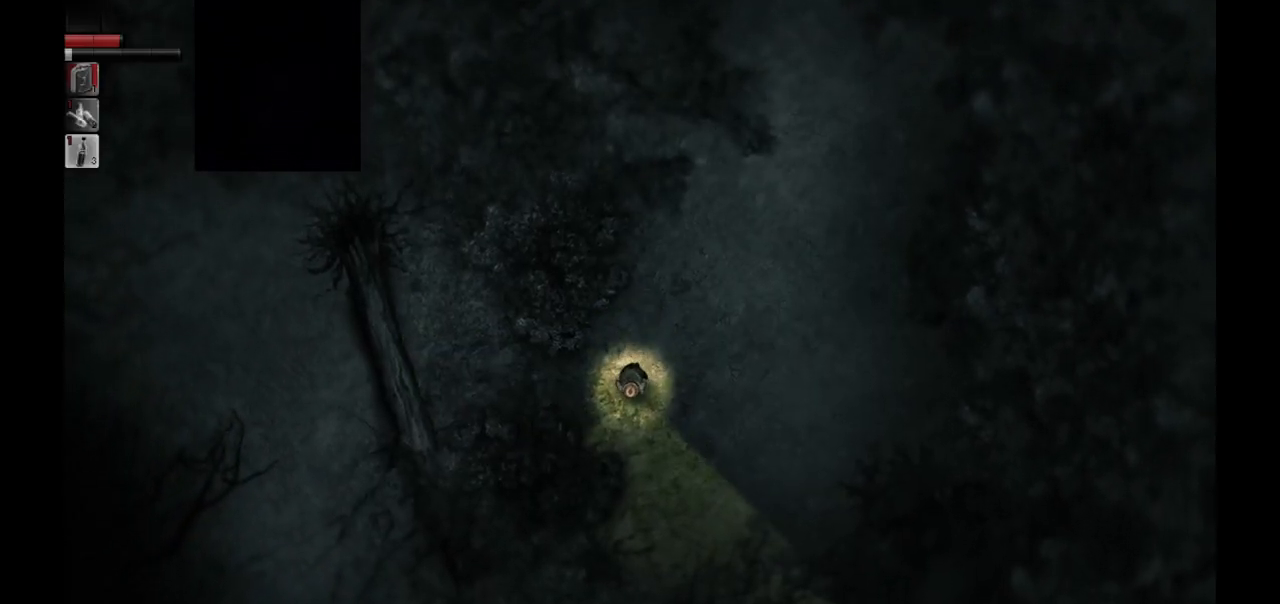
{"buttons": [], "left_stick": "down", "right_stick": "center", "events": []}
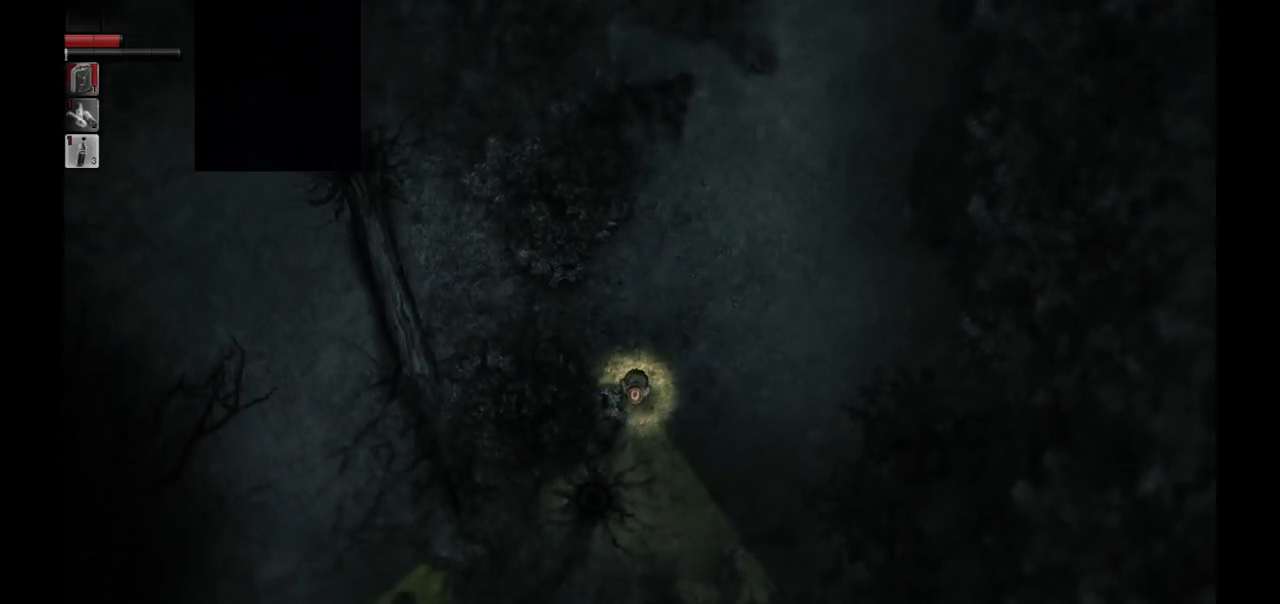
{"buttons": [], "left_stick": "down", "right_stick": "center", "events": []}
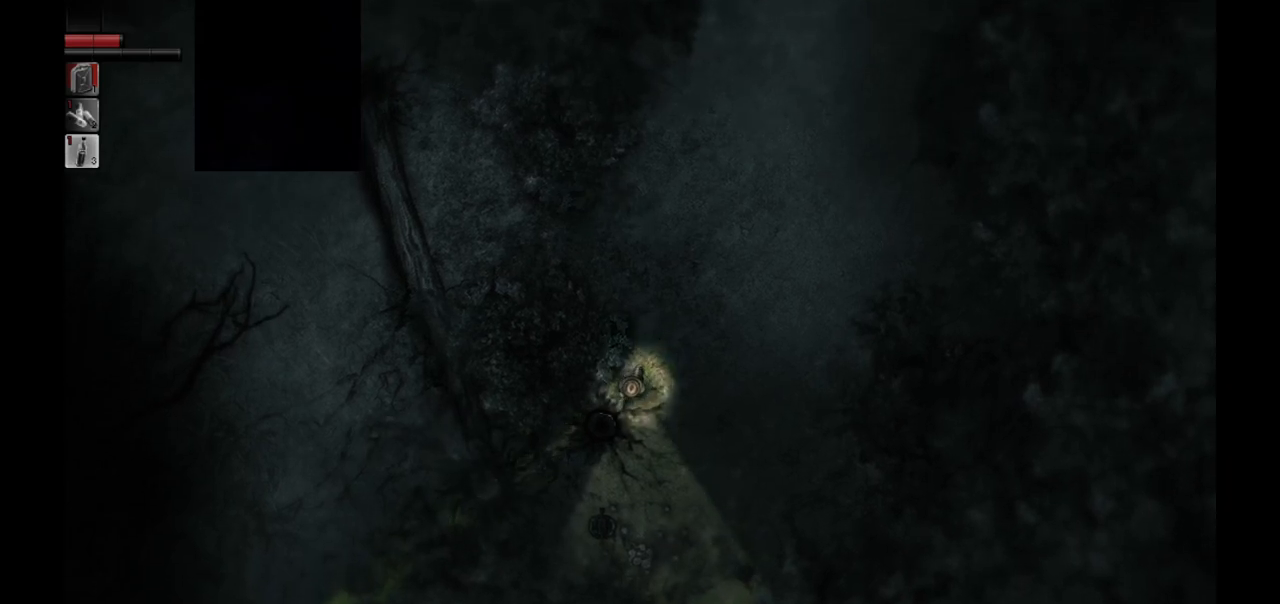
{"buttons": [], "left_stick": "down", "right_stick": "center", "events": []}